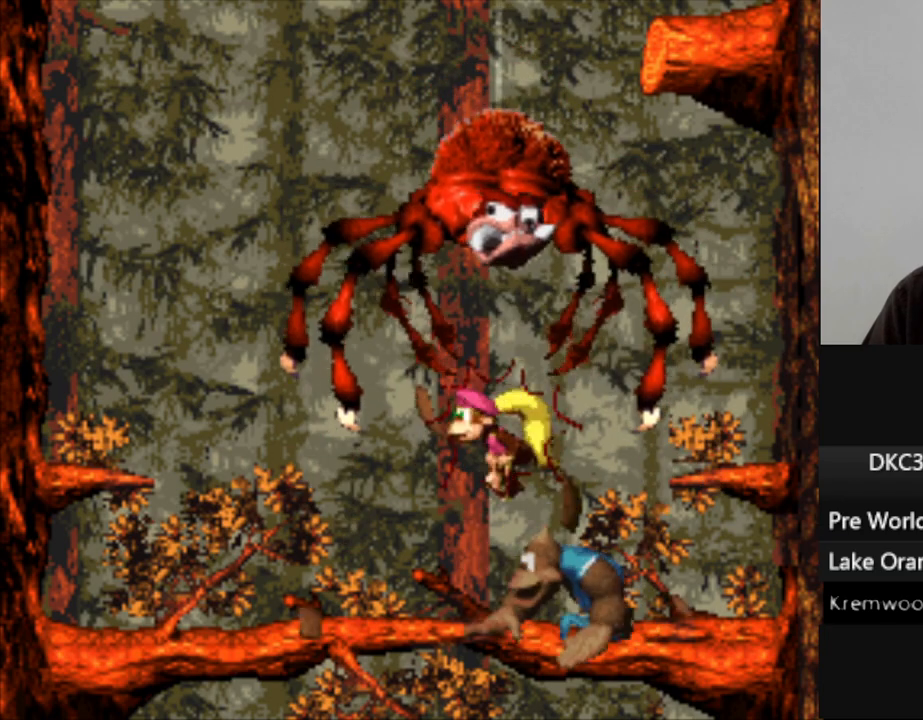
Gameplay with a controller (Nintendo layout); each line is a JSON object with the inputs held at the frame after it. "events" lists button and stick changes between this image and that frame as [ms after this image, input, new state], when the widget could be followed in between. Not read: L3 R3.
{"buttons": ["Y"], "events": [[217, "DPAD_RIGHT", "down"], [300, "DPAD_RIGHT", "up"]]}
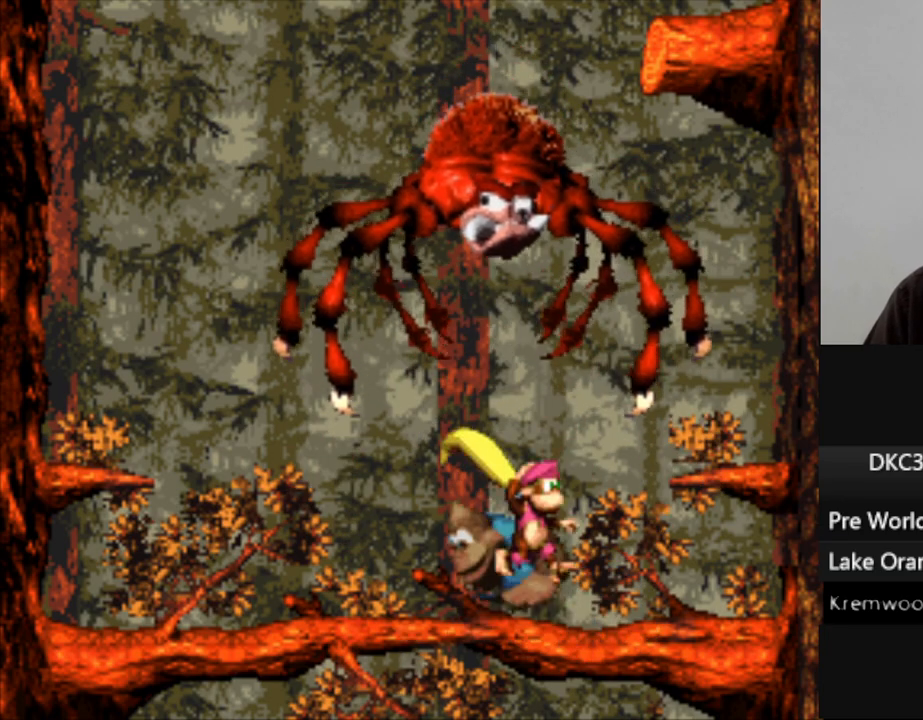
{"buttons": ["Y", "DPAD_RIGHT"], "events": [[150, "DPAD_RIGHT", "down"]]}
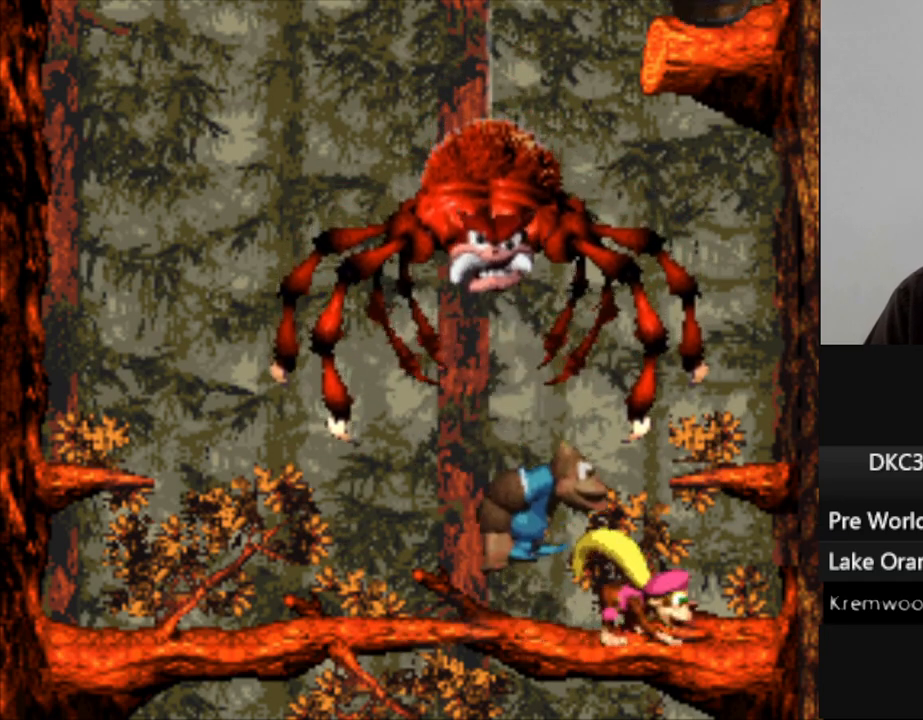
{"buttons": ["Y"], "events": [[317, "DPAD_RIGHT", "up"]]}
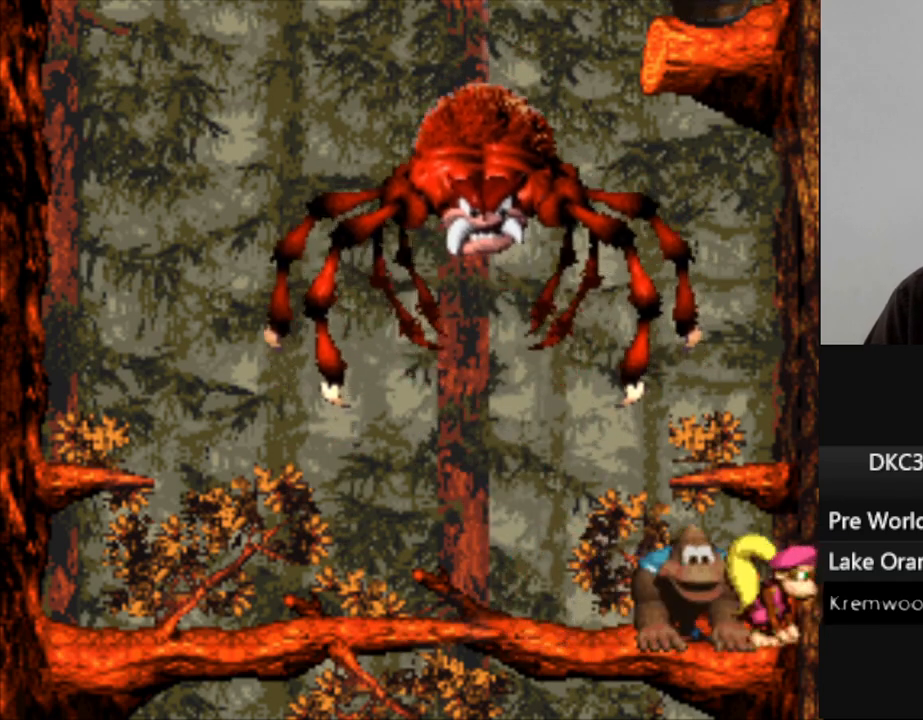
{"buttons": ["Y", "DPAD_LEFT"], "events": [[383, "DPAD_LEFT", "down"]]}
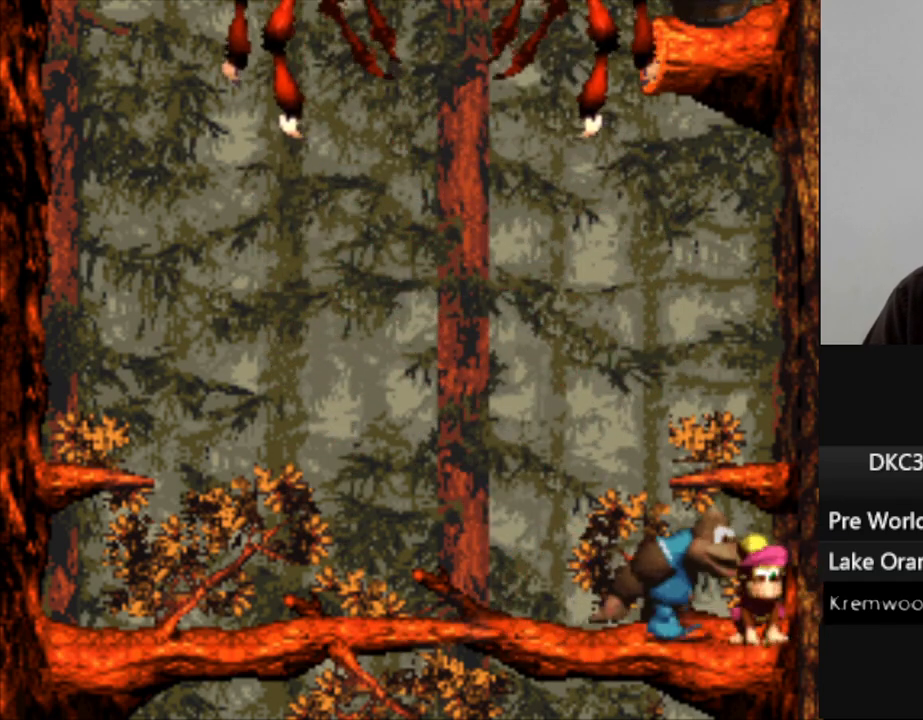
{"buttons": ["Y", "DPAD_LEFT"], "events": []}
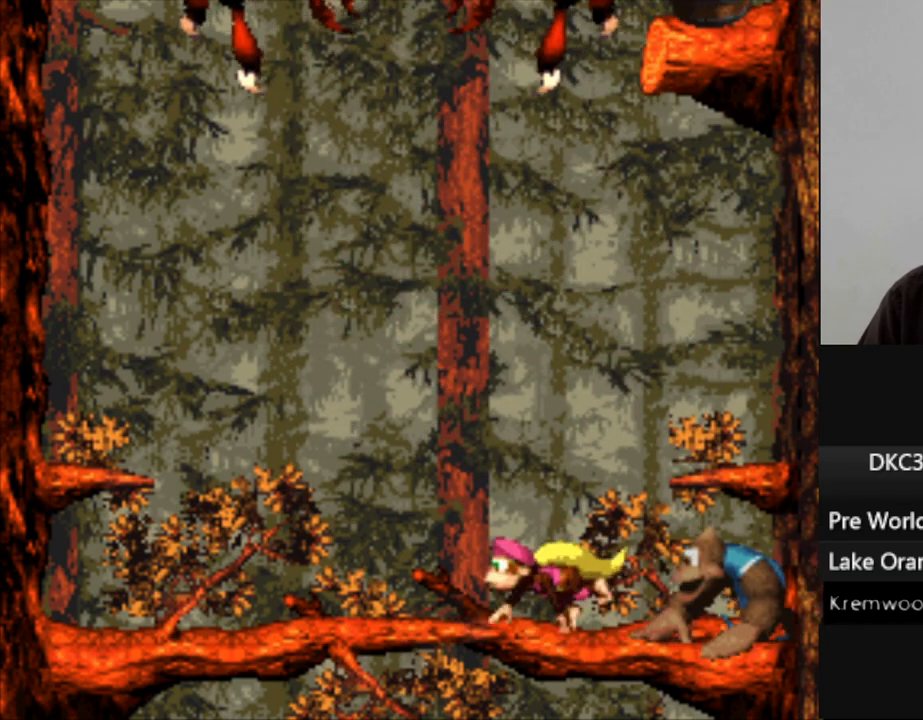
{"buttons": ["Y", "DPAD_LEFT"], "events": []}
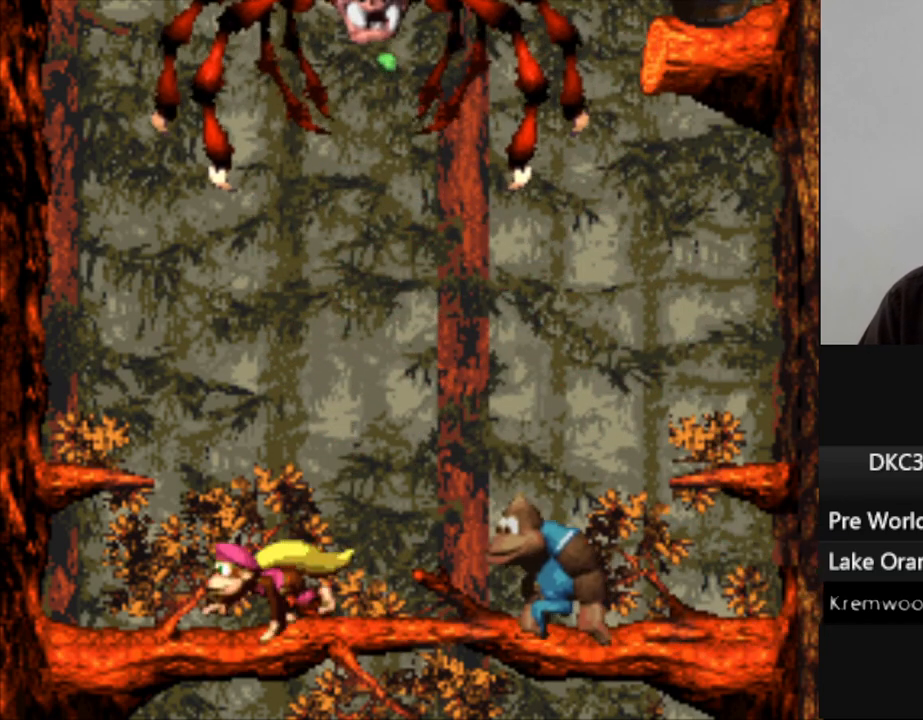
{"buttons": ["Y", "DPAD_LEFT"], "events": []}
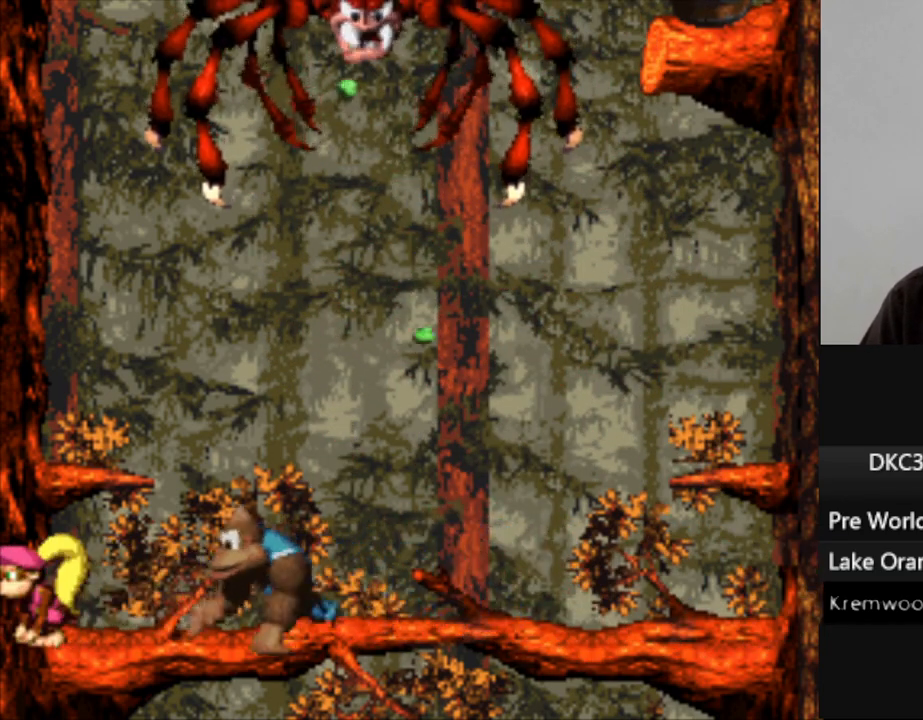
{"buttons": ["Y"], "events": [[17, "DPAD_LEFT", "up"]]}
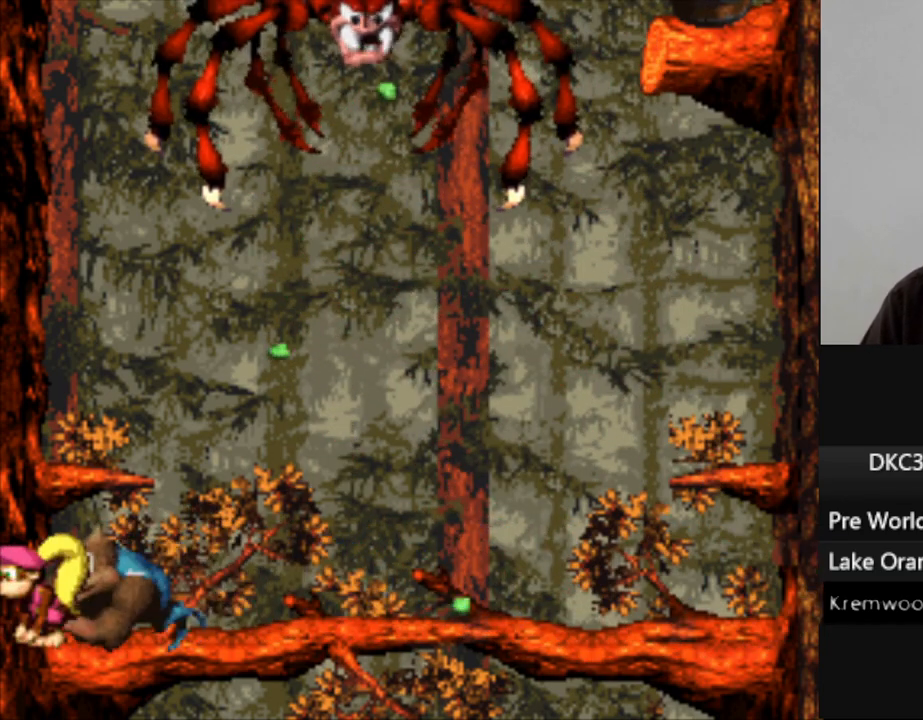
{"buttons": ["Y"], "events": []}
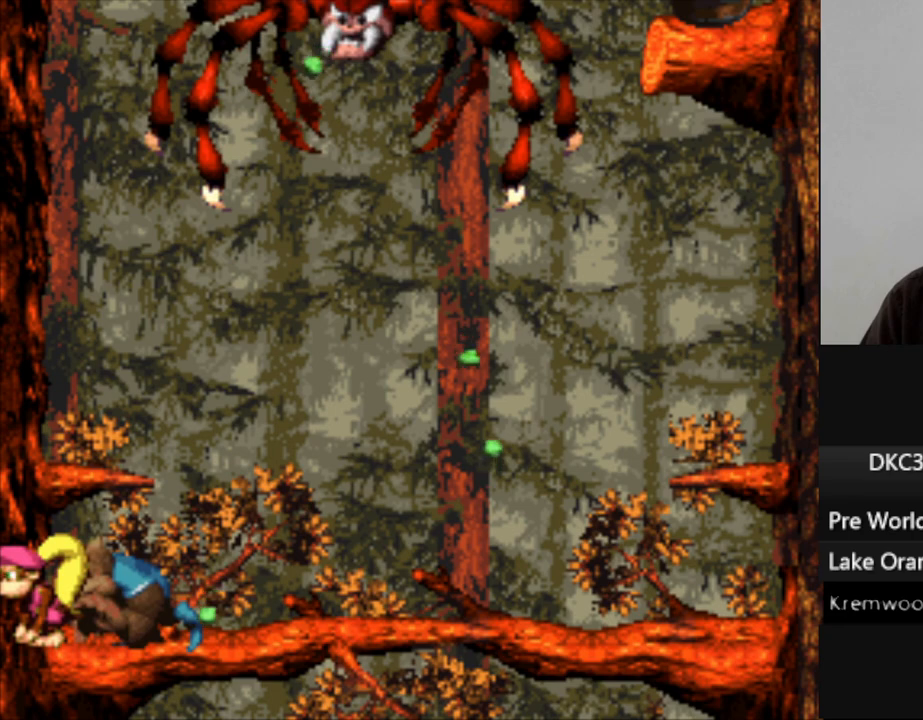
{"buttons": ["Y"], "events": []}
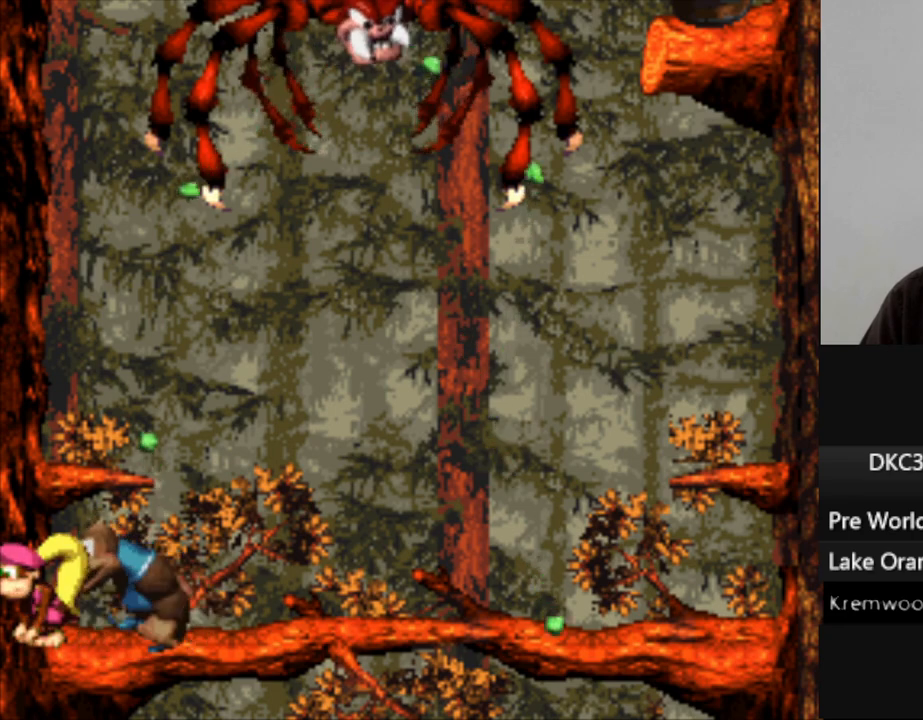
{"buttons": ["Y"], "events": []}
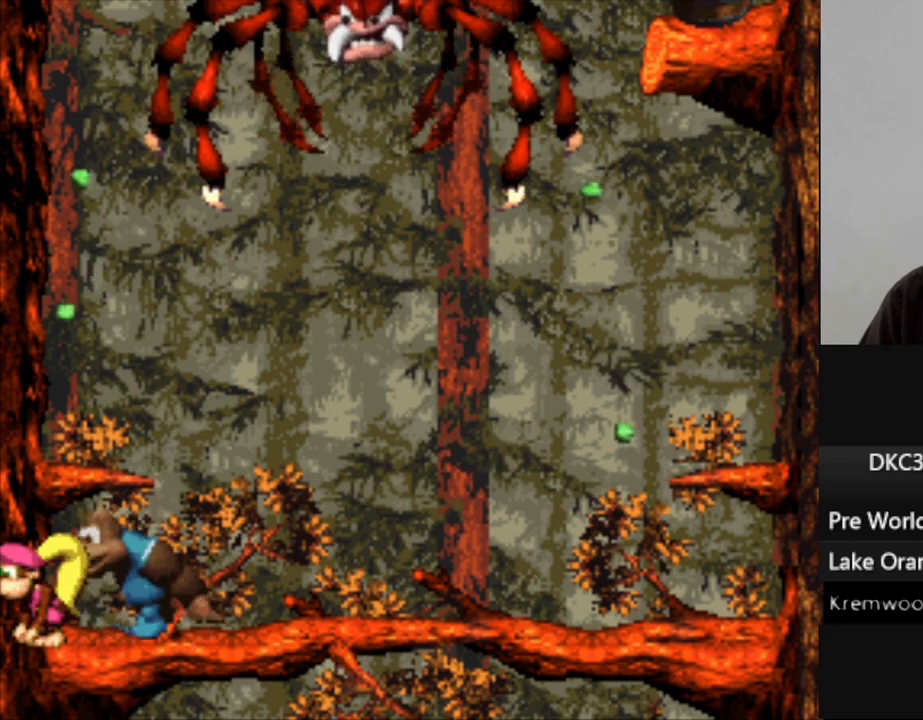
{"buttons": ["Y"], "events": []}
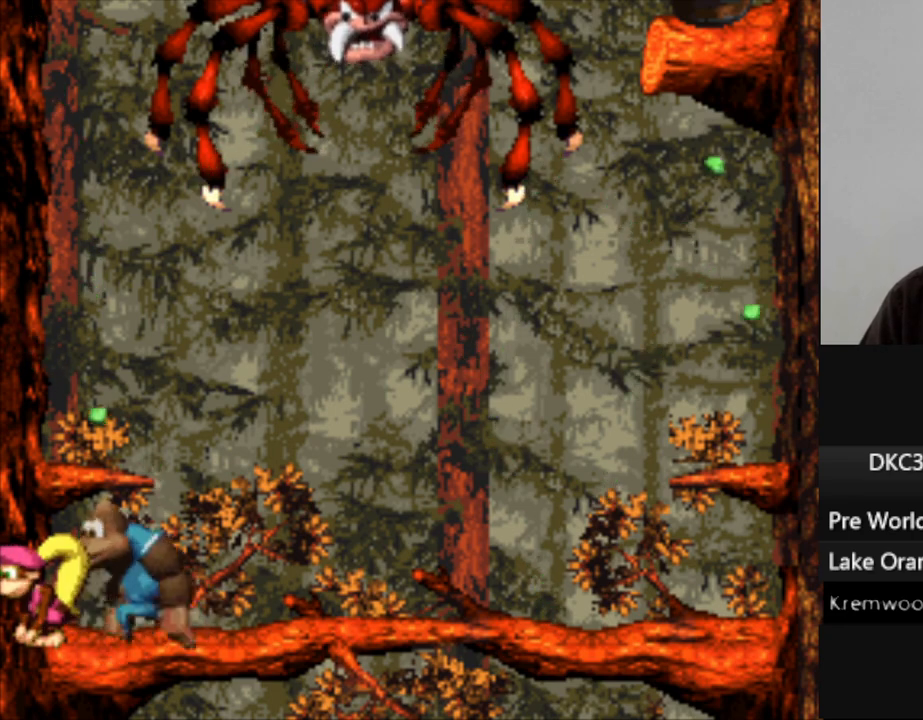
{"buttons": ["Y"], "events": []}
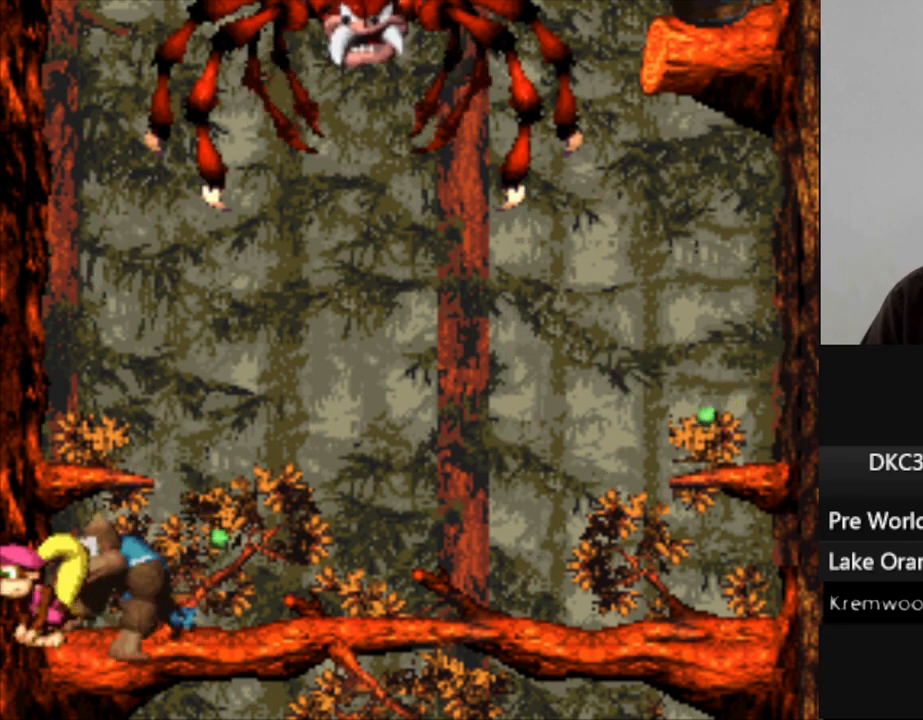
{"buttons": ["Y"], "events": []}
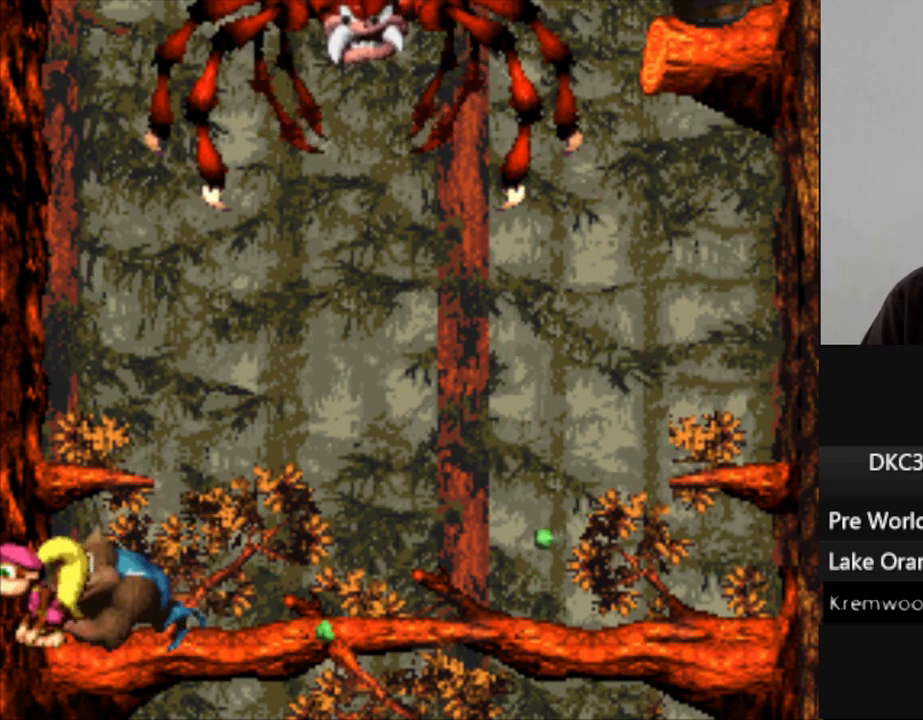
{"buttons": ["Y"], "events": []}
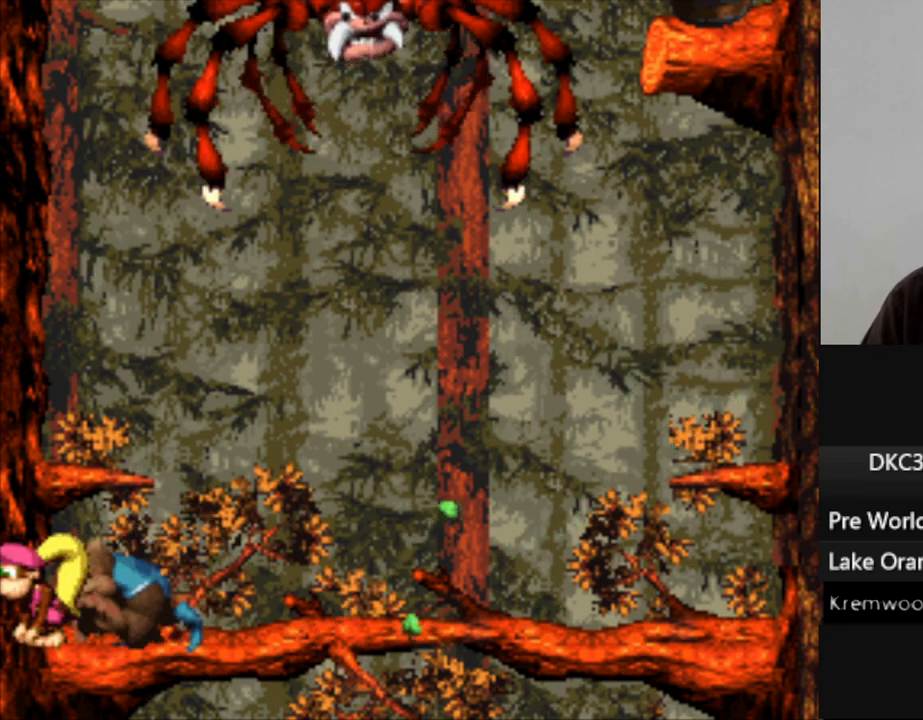
{"buttons": ["Y"], "events": []}
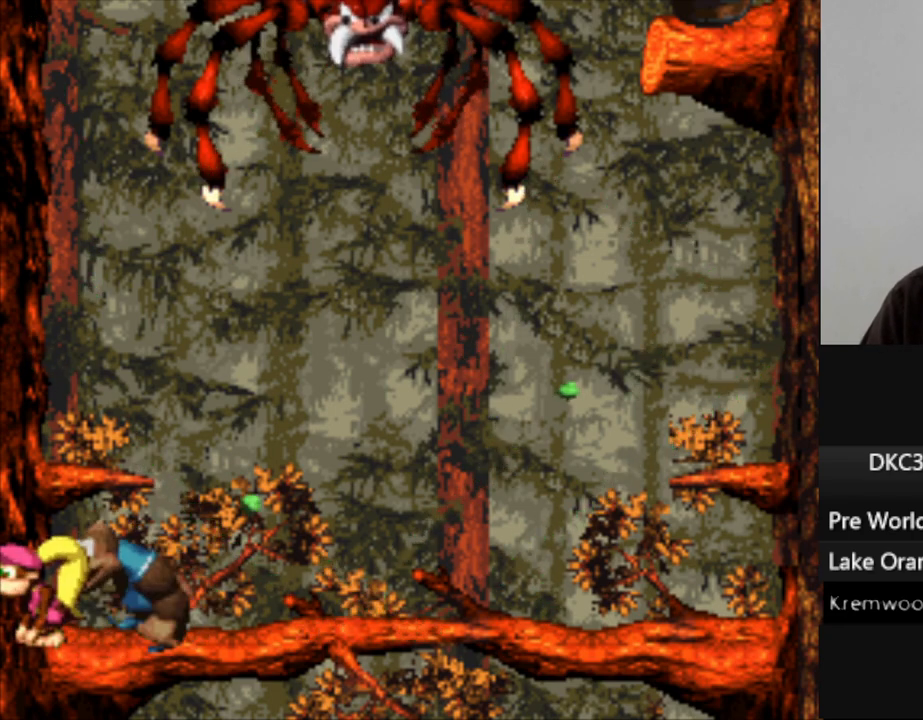
{"buttons": ["Y", "DPAD_RIGHT"], "events": [[150, "DPAD_RIGHT", "down"]]}
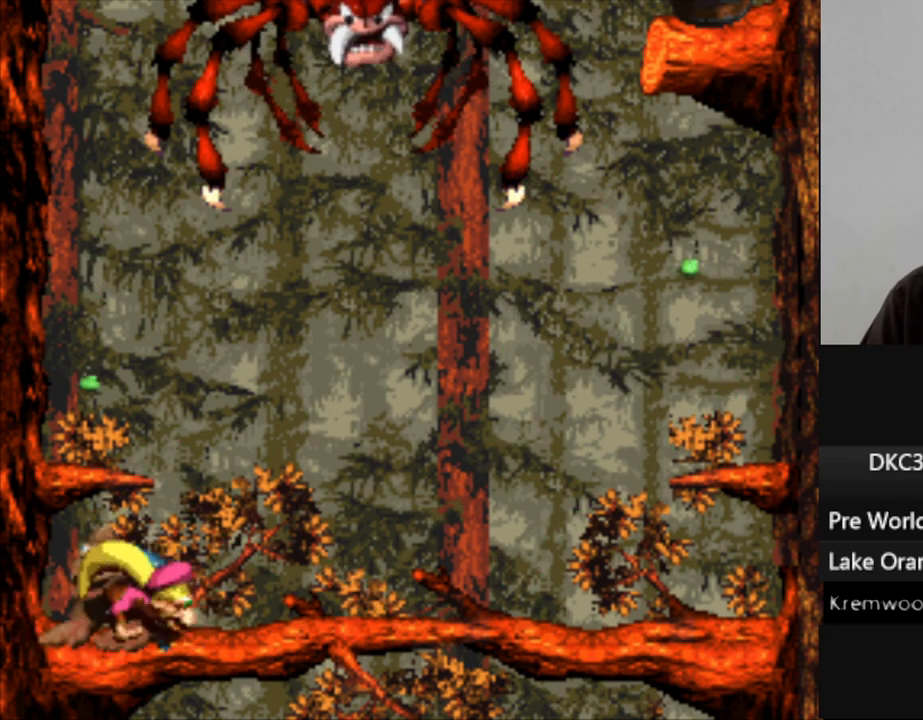
{"buttons": ["Y", "DPAD_RIGHT"], "events": []}
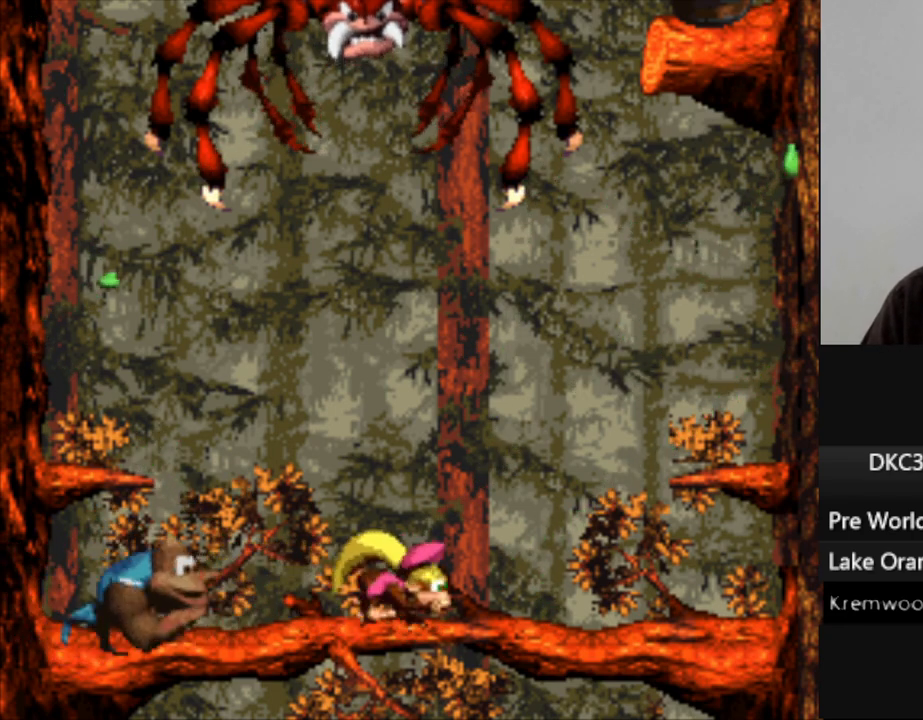
{"buttons": ["Y", "DPAD_RIGHT"], "events": [[267, "B", "down"], [433, "B", "up"]]}
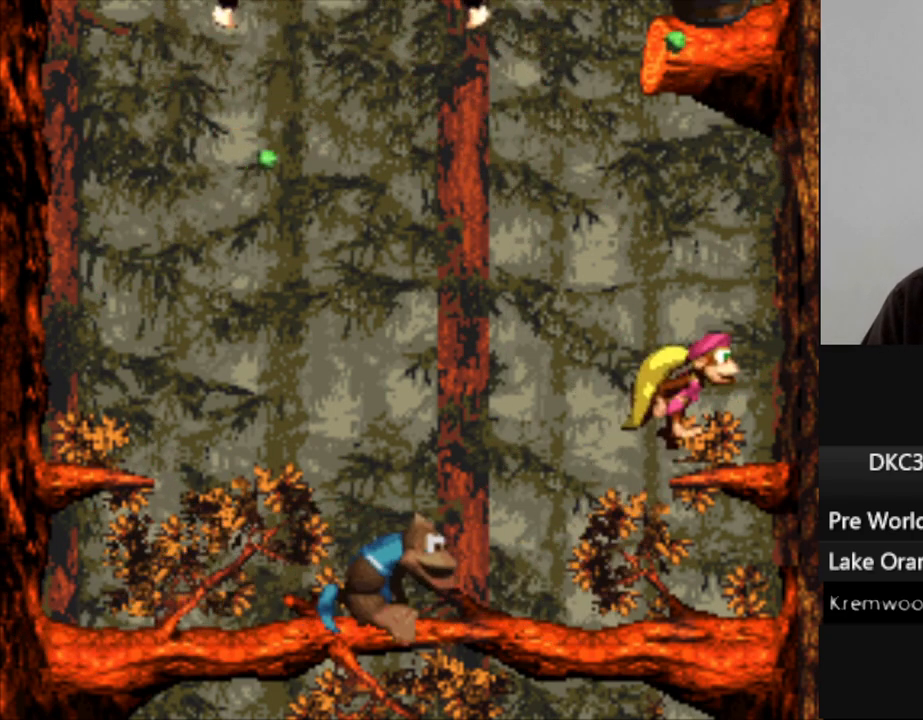
{"buttons": ["Y"], "events": [[17, "DPAD_RIGHT", "up"]]}
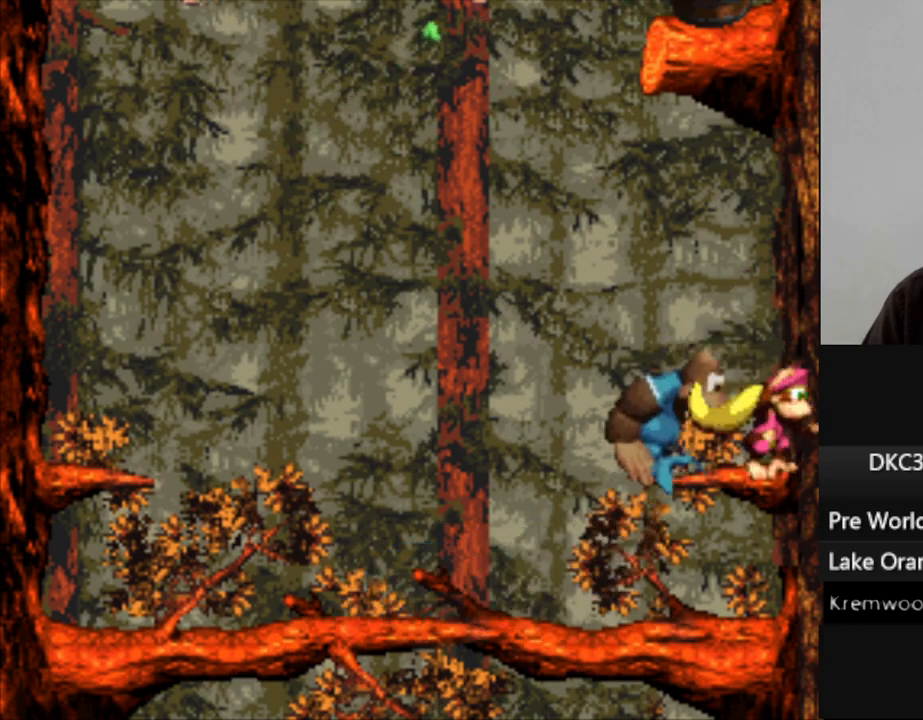
{"buttons": ["B", "Y", "DPAD_LEFT"], "events": [[117, "DPAD_LEFT", "down"], [300, "B", "down"]]}
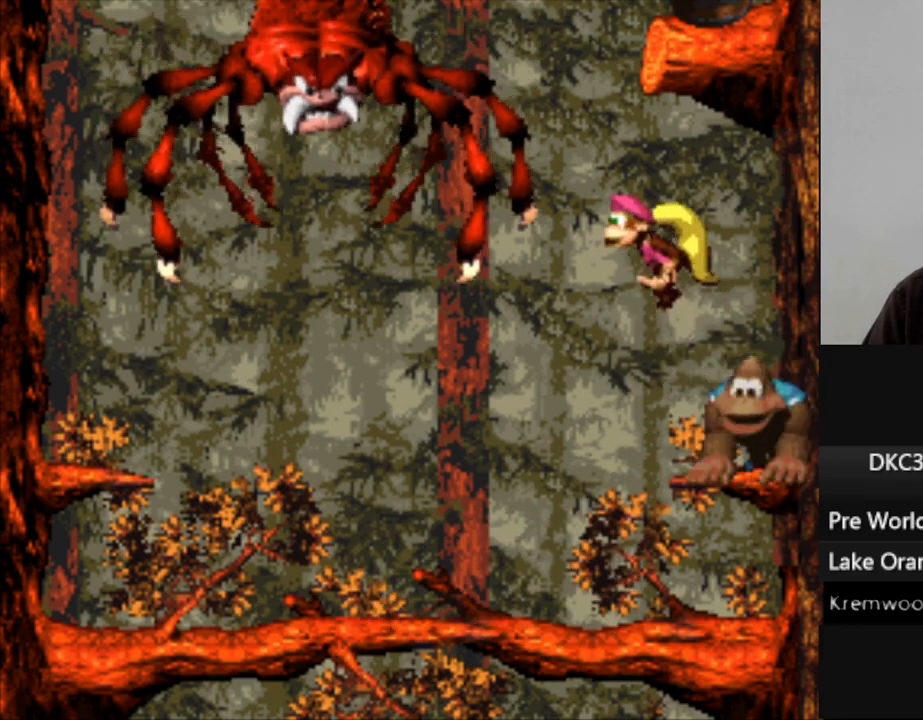
{"buttons": ["Y"], "events": [[267, "B", "up"], [383, "DPAD_LEFT", "up"]]}
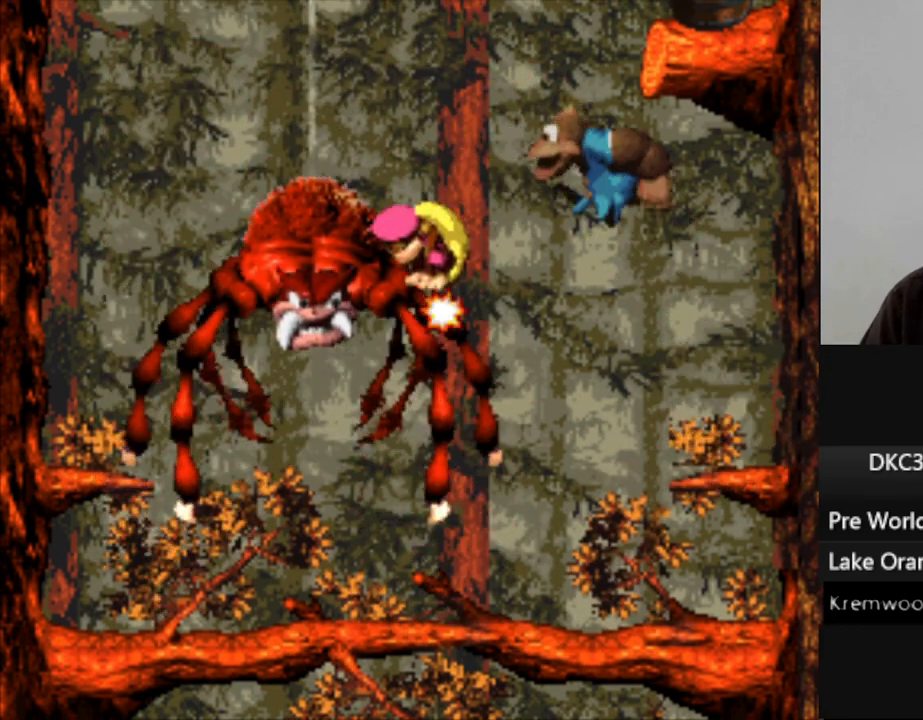
{"buttons": ["Y", "DPAD_RIGHT"], "events": [[450, "DPAD_RIGHT", "down"]]}
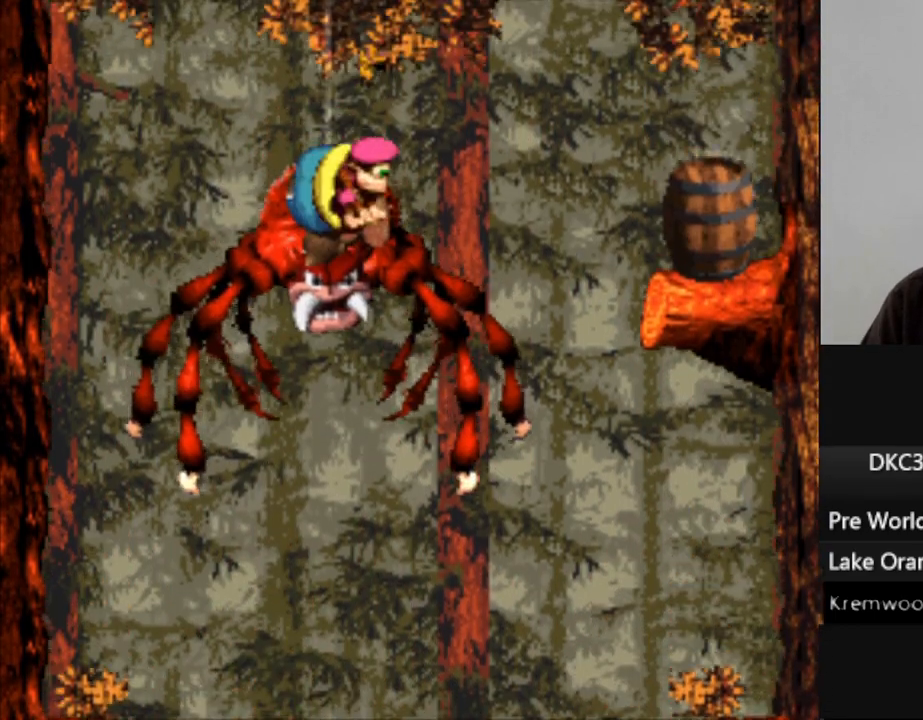
{"buttons": ["Y", "DPAD_RIGHT"], "events": [[167, "B", "down"], [417, "B", "up"]]}
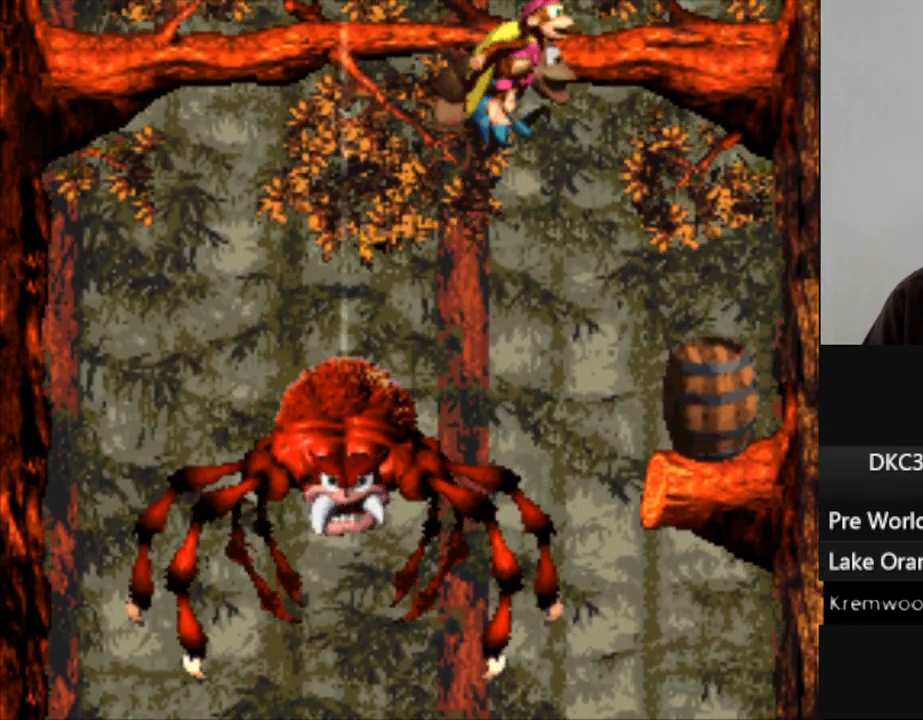
{"buttons": ["Y"], "events": [[150, "DPAD_RIGHT", "up"]]}
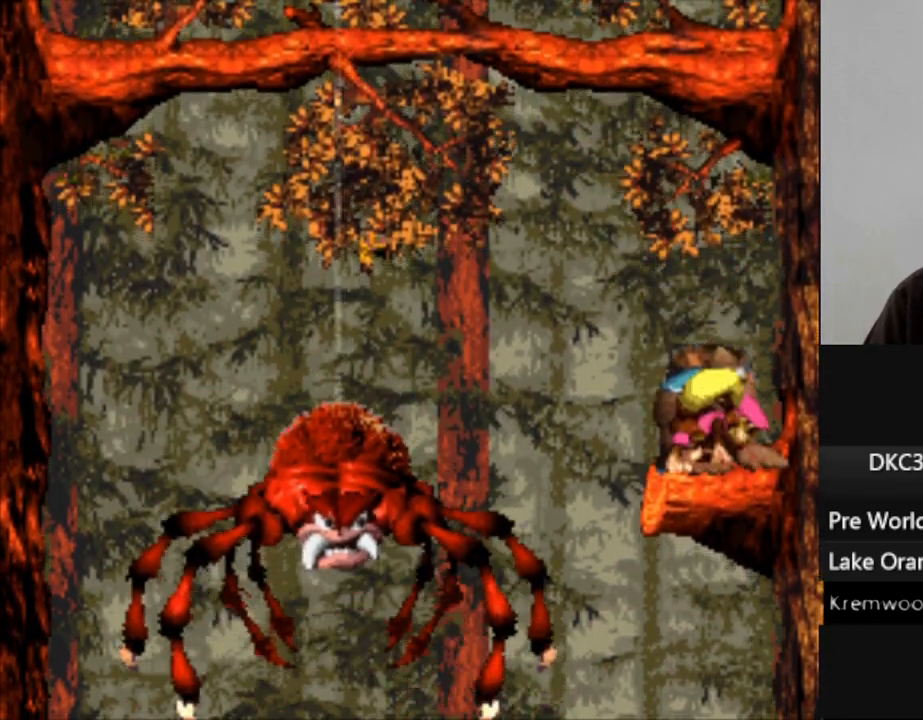
{"buttons": ["Y", "DPAD_LEFT"], "events": [[183, "DPAD_LEFT", "down"]]}
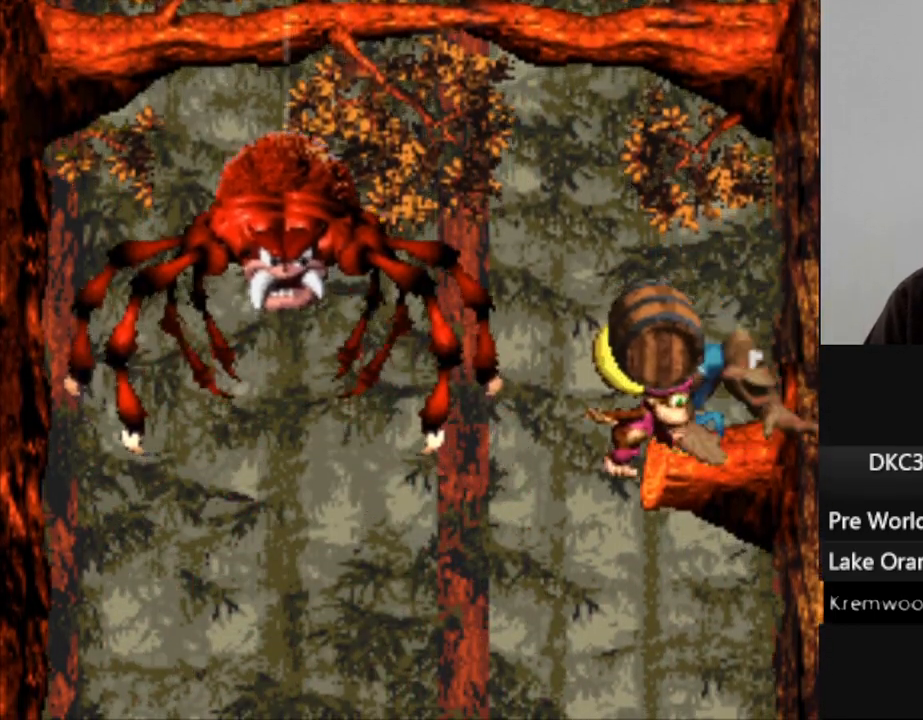
{"buttons": ["Y", "DPAD_LEFT"], "events": []}
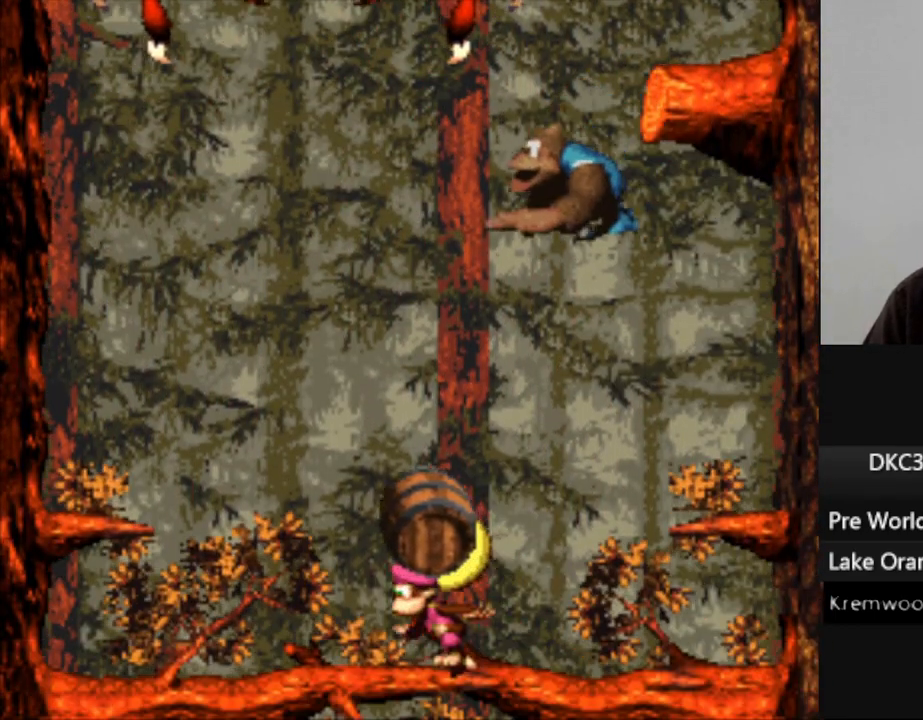
{"buttons": ["Y", "DPAD_LEFT"], "events": []}
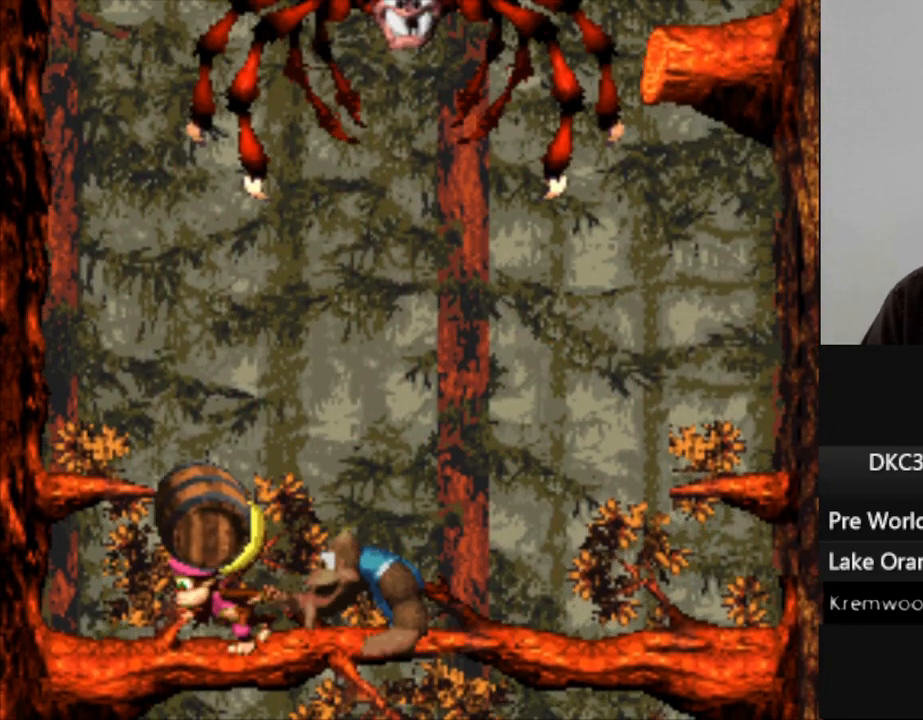
{"buttons": ["Y", "DPAD_LEFT"], "events": []}
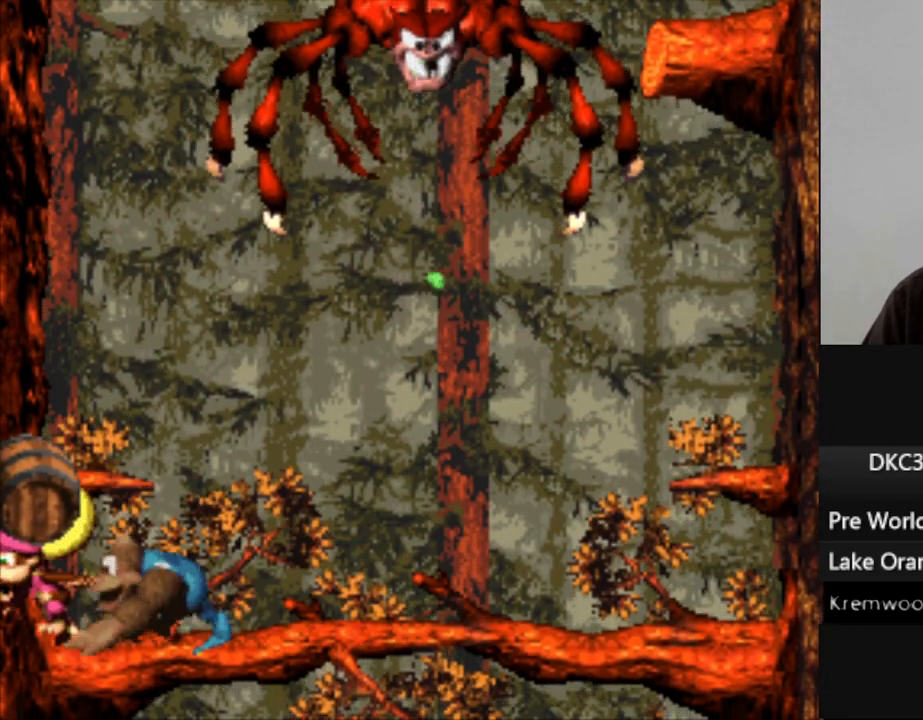
{"buttons": ["Y"], "events": [[167, "DPAD_LEFT", "up"]]}